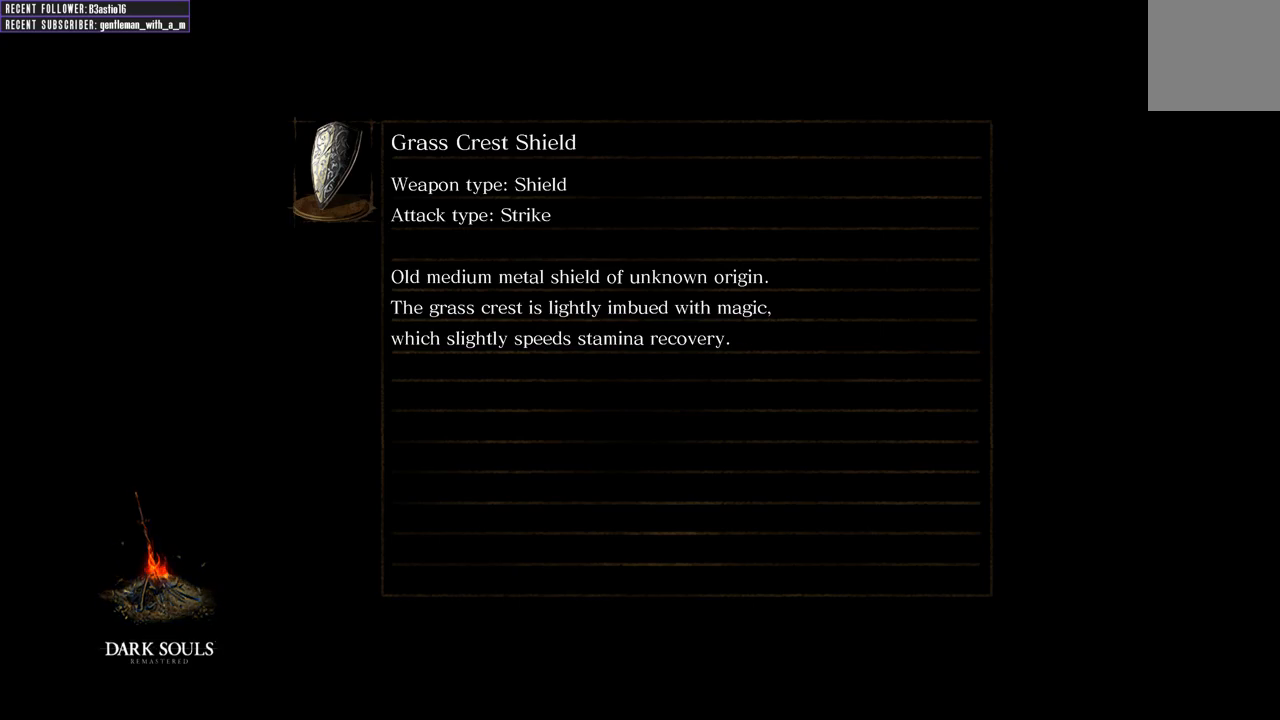
Gameplay with a controller (Xbox layout); each line is a JSON object with the inputs held at the frame after it. "events" lists button and stick changes between this image and that frame as [ms after this image, input, new state], when the widget could be followed in between.
{"buttons": [], "left_stick": "center", "right_stick": "center", "events": []}
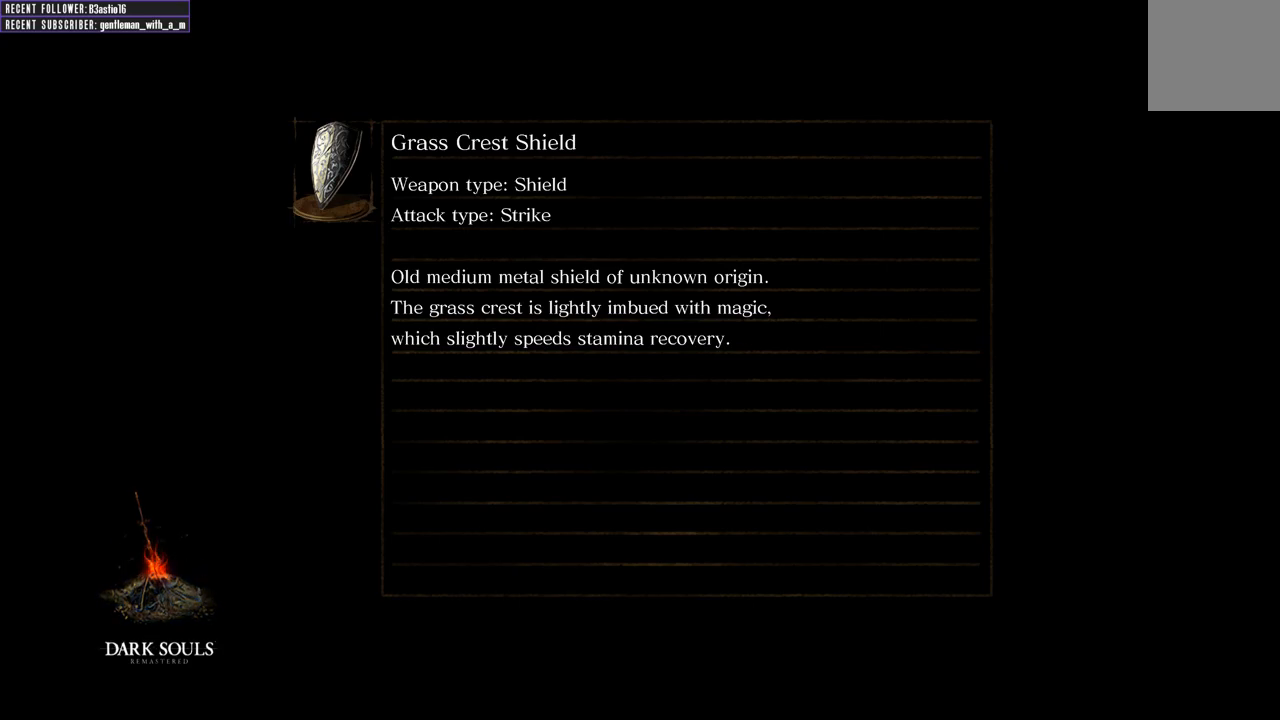
{"buttons": [], "left_stick": "center", "right_stick": "center", "events": []}
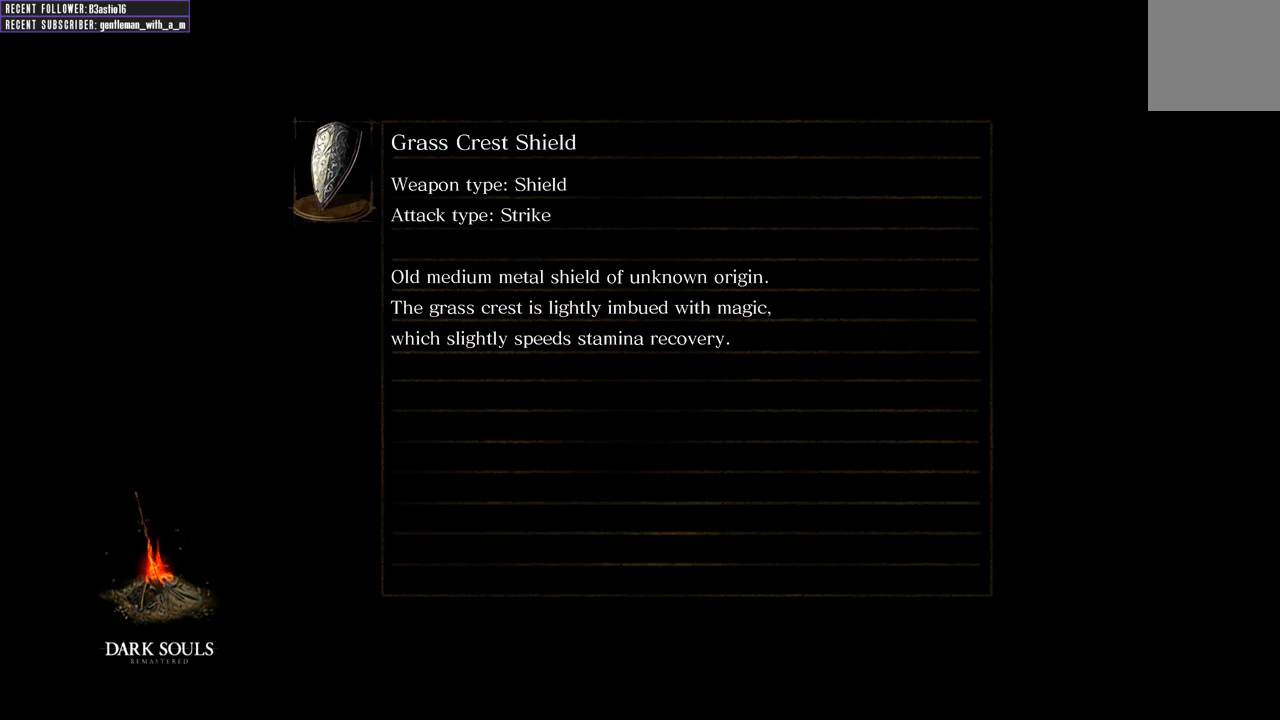
{"buttons": [], "left_stick": "center", "right_stick": "center", "events": []}
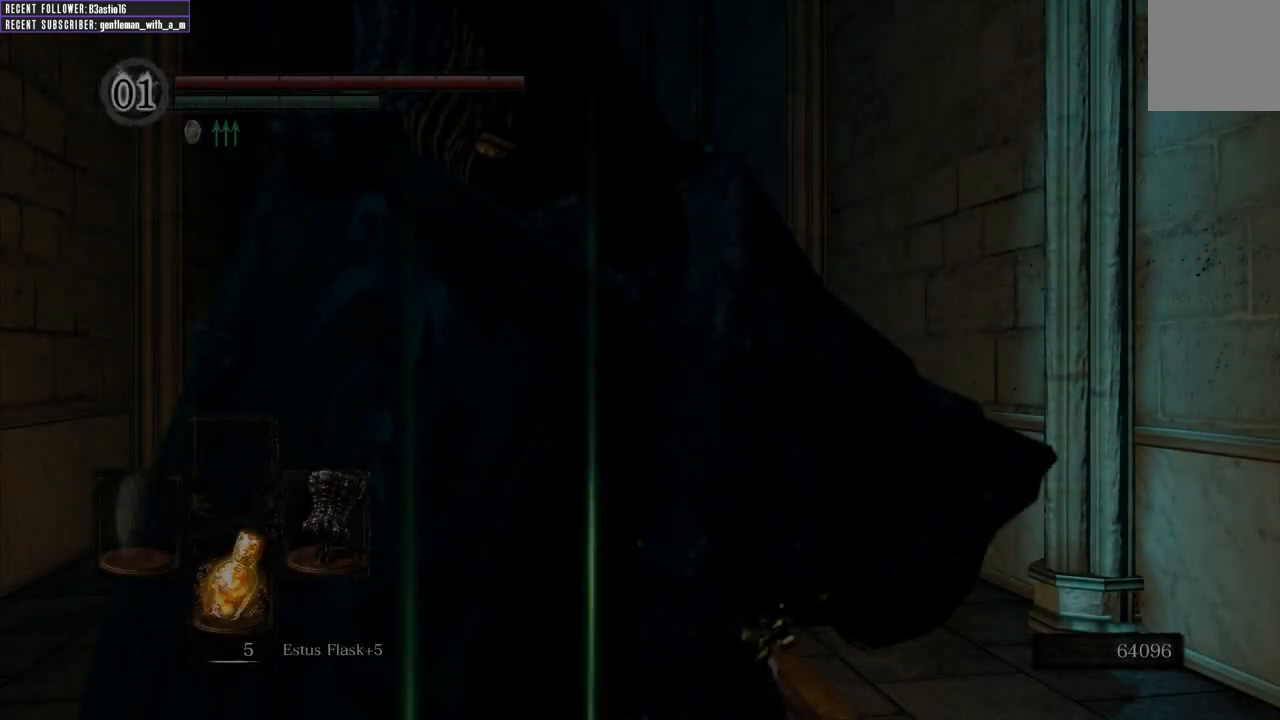
{"buttons": [], "left_stick": "center", "right_stick": "center", "events": []}
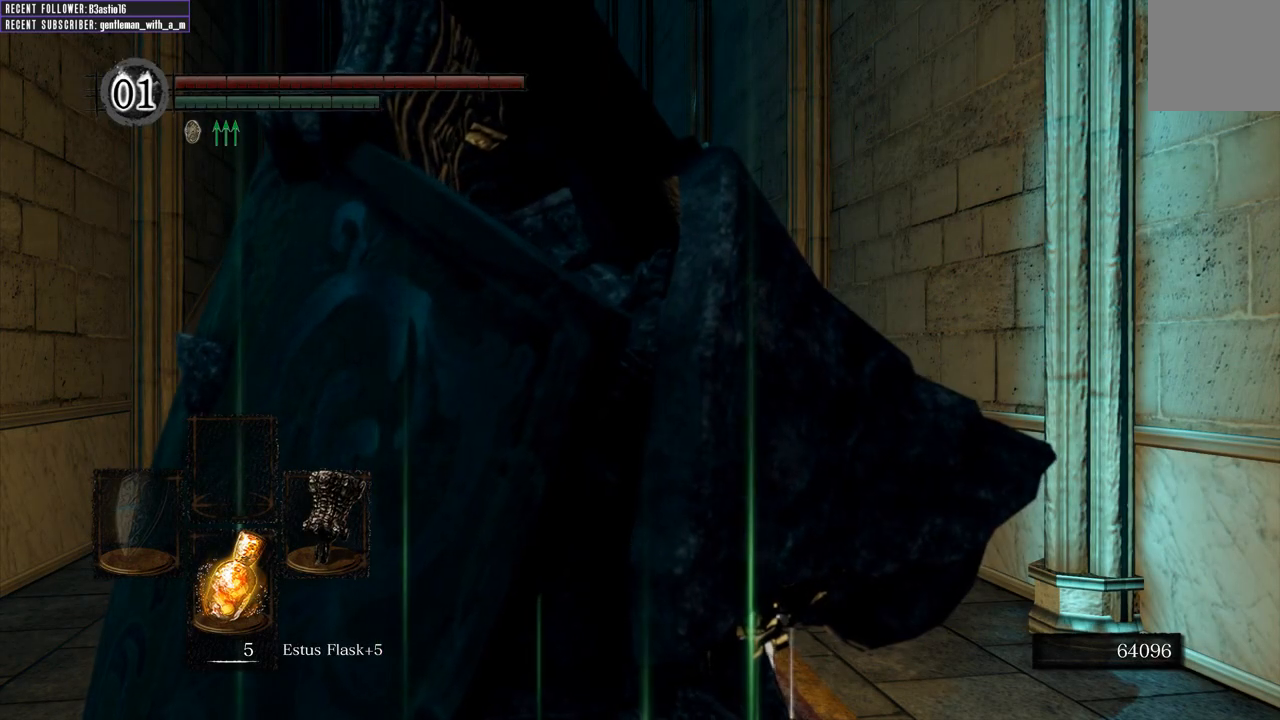
{"buttons": [], "left_stick": "center", "right_stick": "left", "events": [[367, "right_stick", "left"]]}
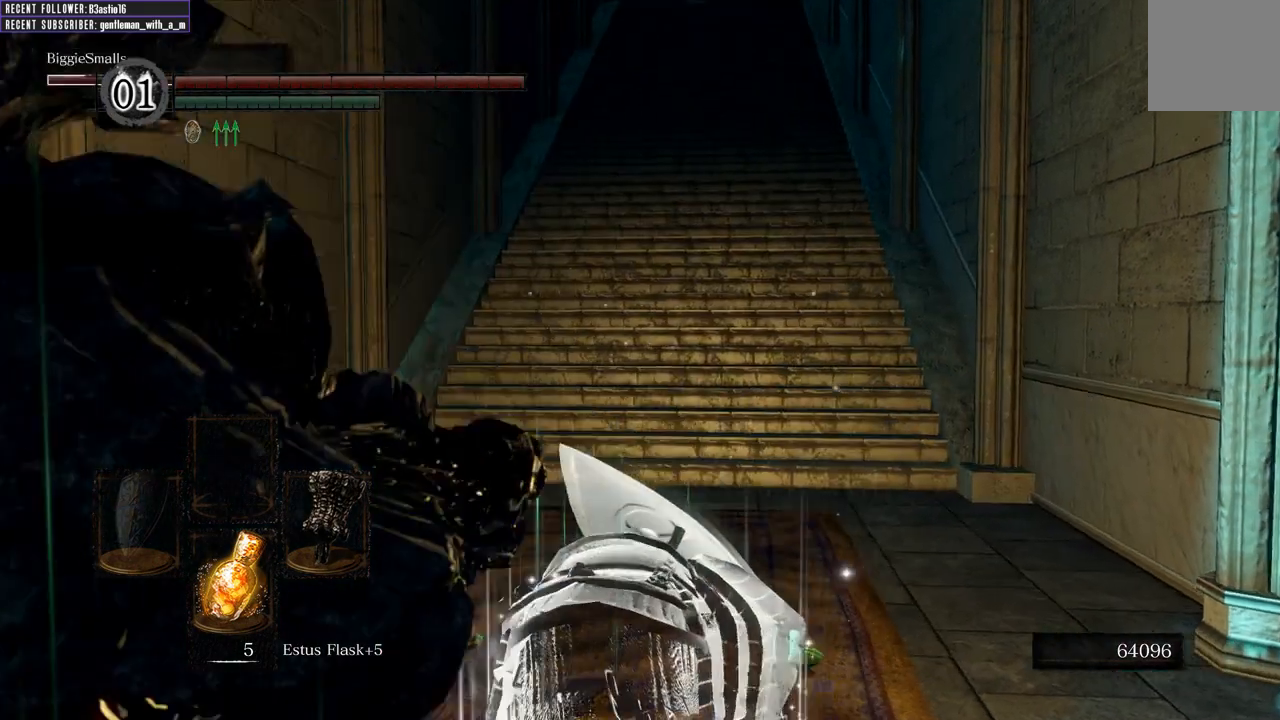
{"buttons": [], "left_stick": "center", "right_stick": "center", "events": [[133, "right_stick", "center"], [200, "right_stick", "left"], [400, "right_stick", "center"]]}
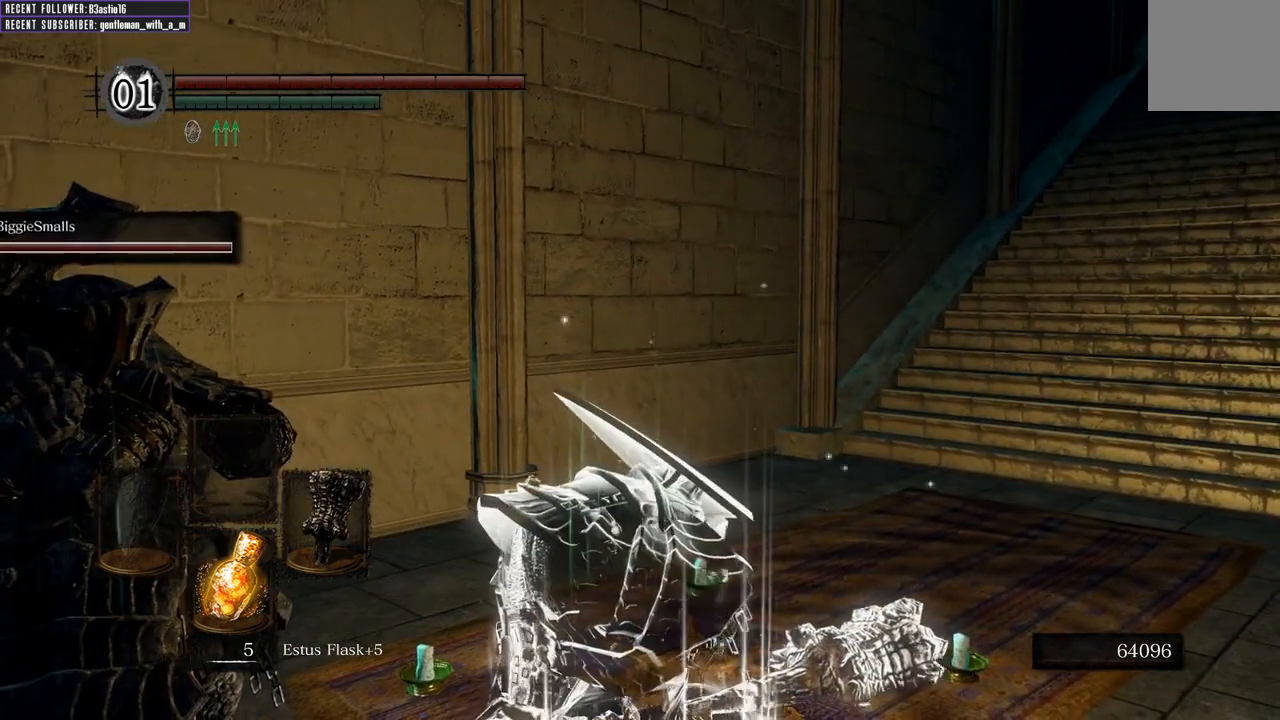
{"buttons": [], "left_stick": "center", "right_stick": "center", "events": [[150, "right_stick", "left"], [450, "right_stick", "center"]]}
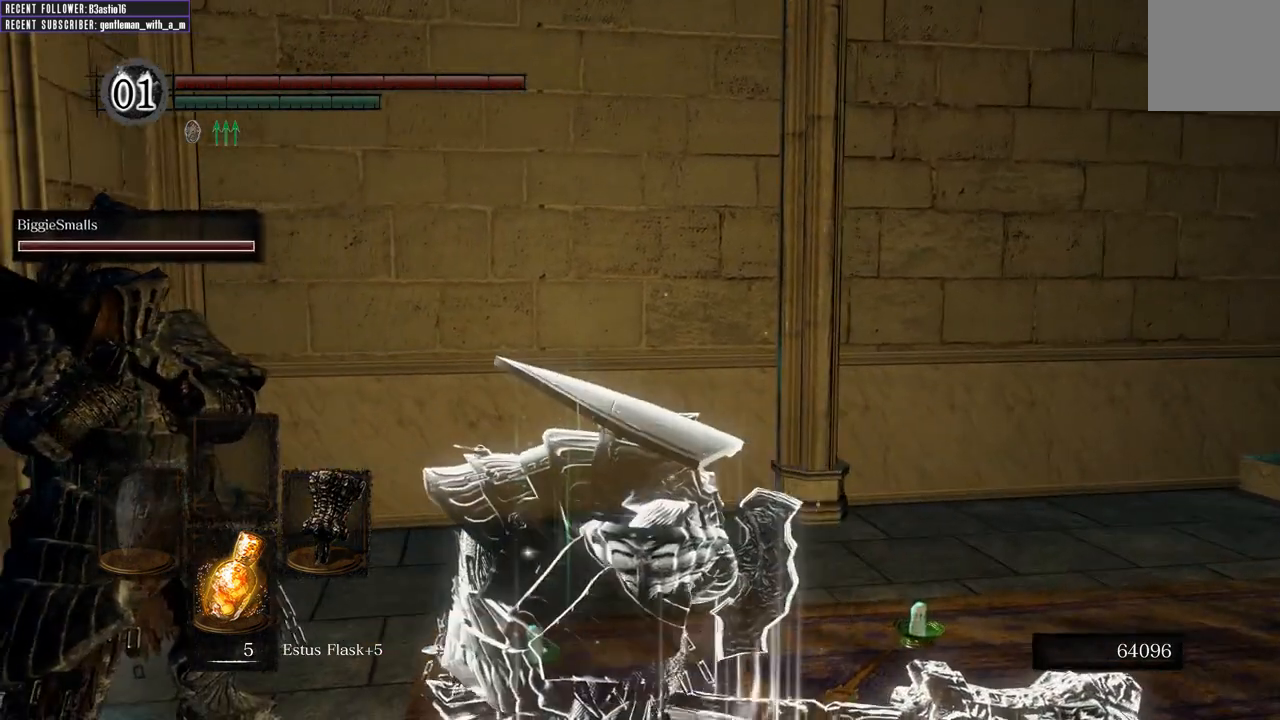
{"buttons": [], "left_stick": "center", "right_stick": "left", "events": [[317, "right_stick", "left"]]}
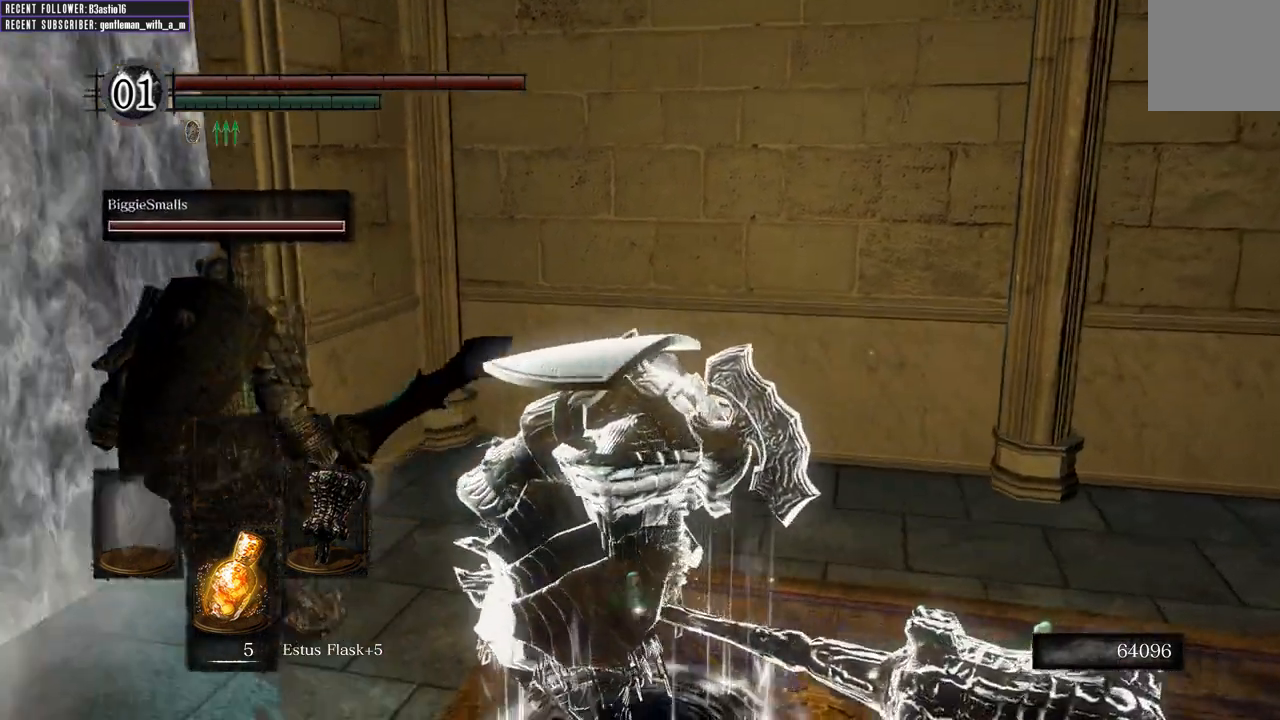
{"buttons": [], "left_stick": "center", "right_stick": "center", "events": [[83, "right_stick", "up-left"], [183, "right_stick", "center"]]}
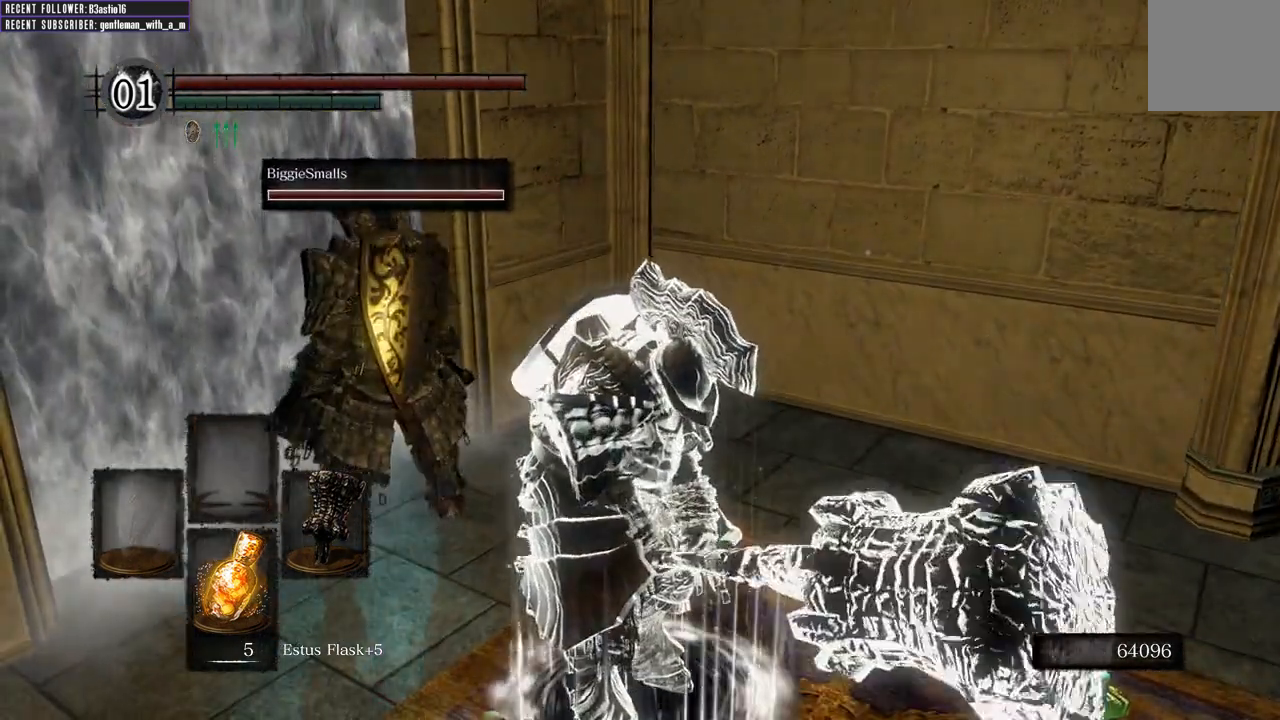
{"buttons": [], "left_stick": "up", "right_stick": "center", "events": [[17, "right_stick", "left"], [67, "left_stick", "up"], [350, "right_stick", "center"]]}
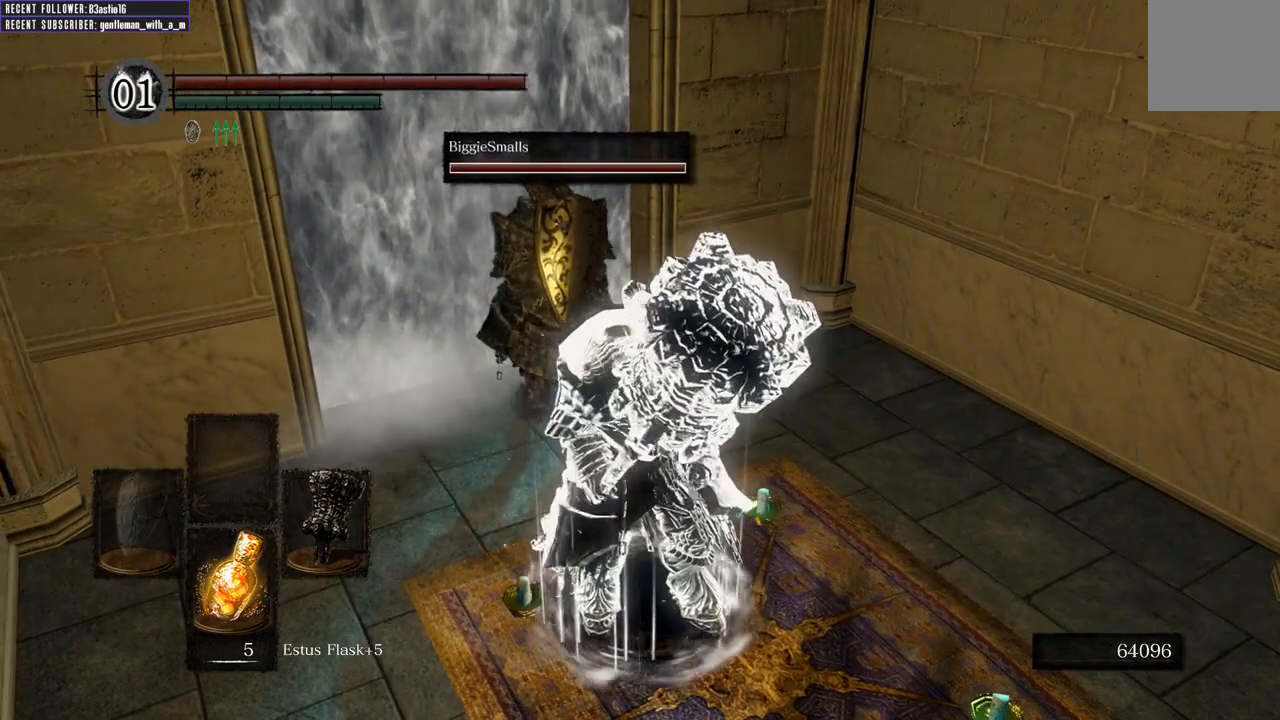
{"buttons": [], "left_stick": "up", "right_stick": "center", "events": []}
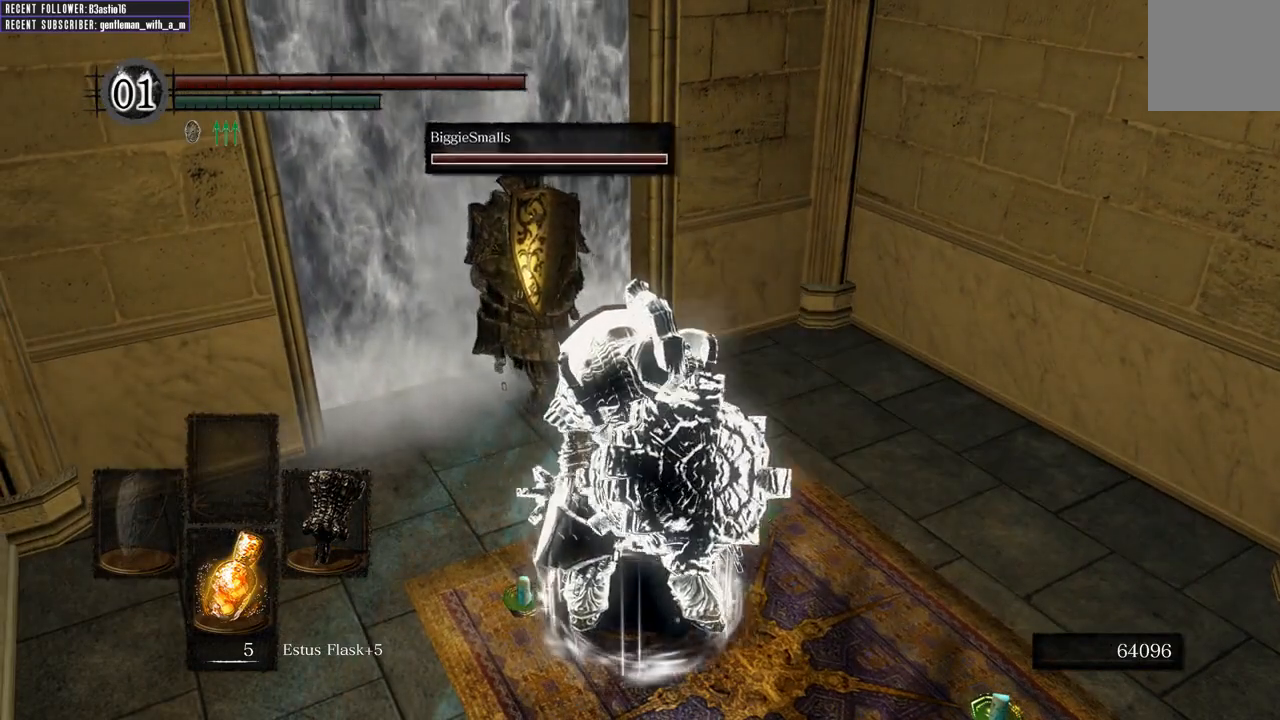
{"buttons": [], "left_stick": "up", "right_stick": "center", "events": []}
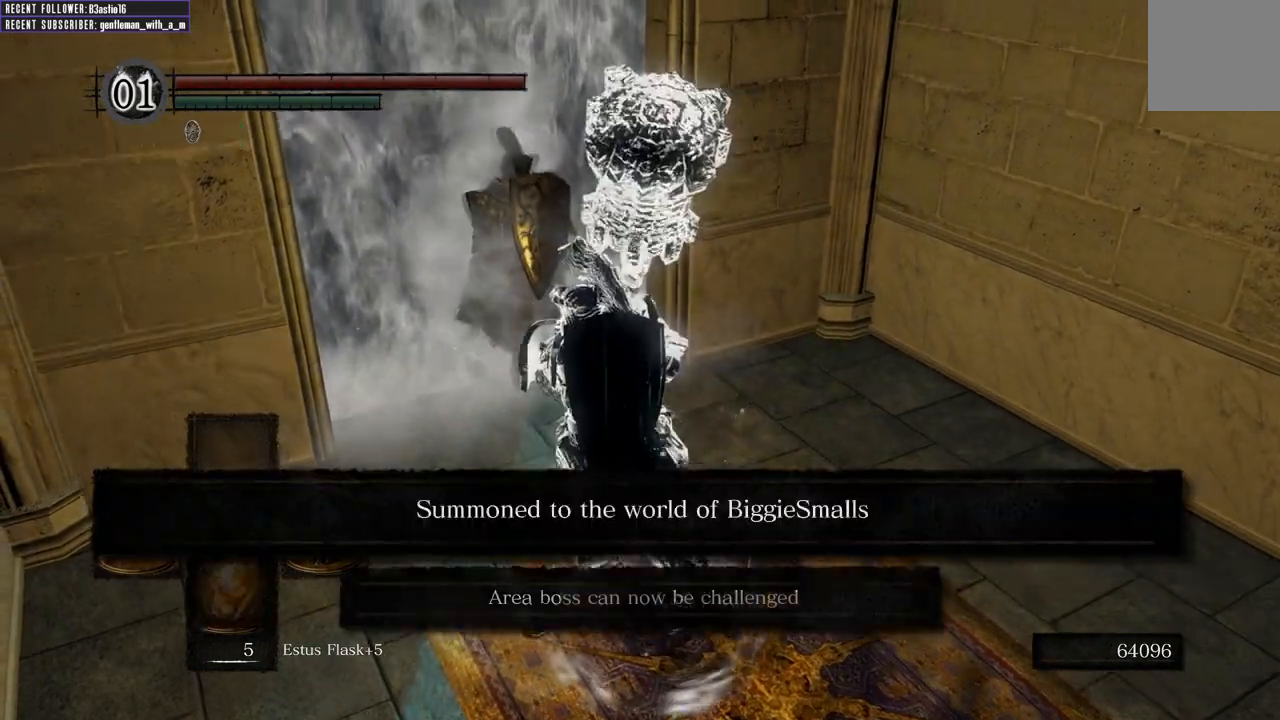
{"buttons": [], "left_stick": "up", "right_stick": "center", "events": []}
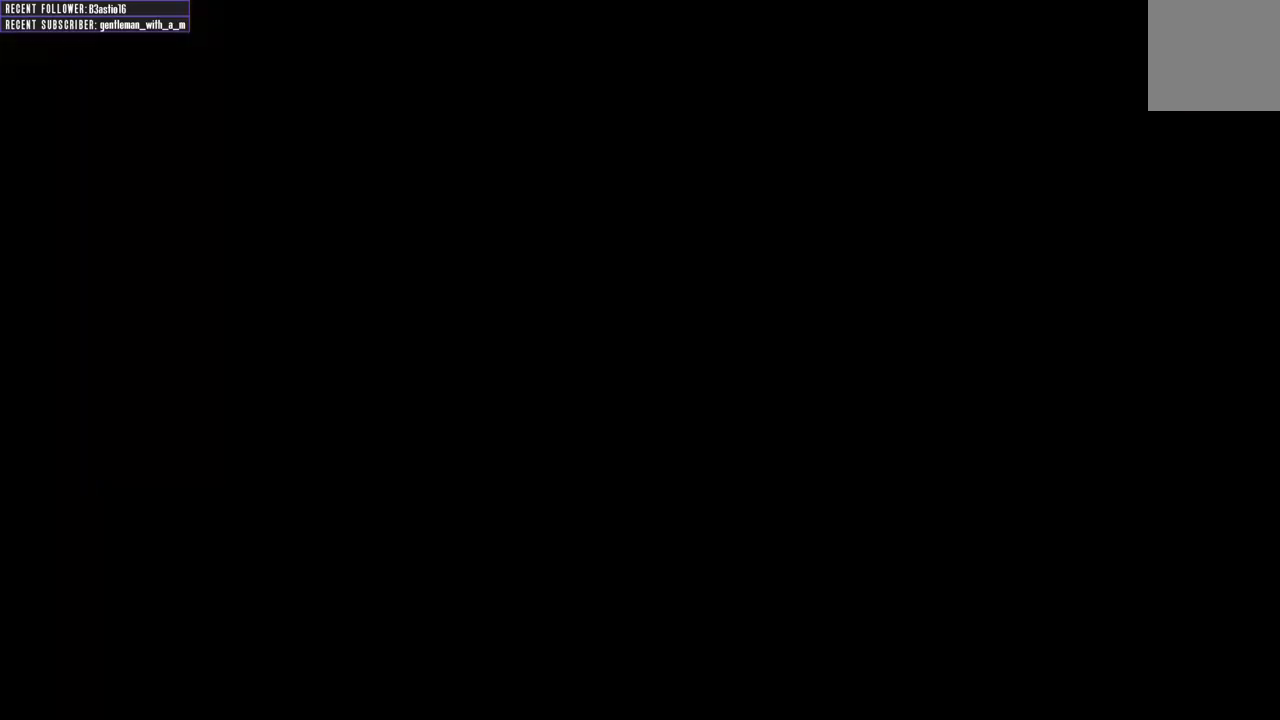
{"buttons": [], "left_stick": "center", "right_stick": "center", "events": [[100, "left_stick", "center"]]}
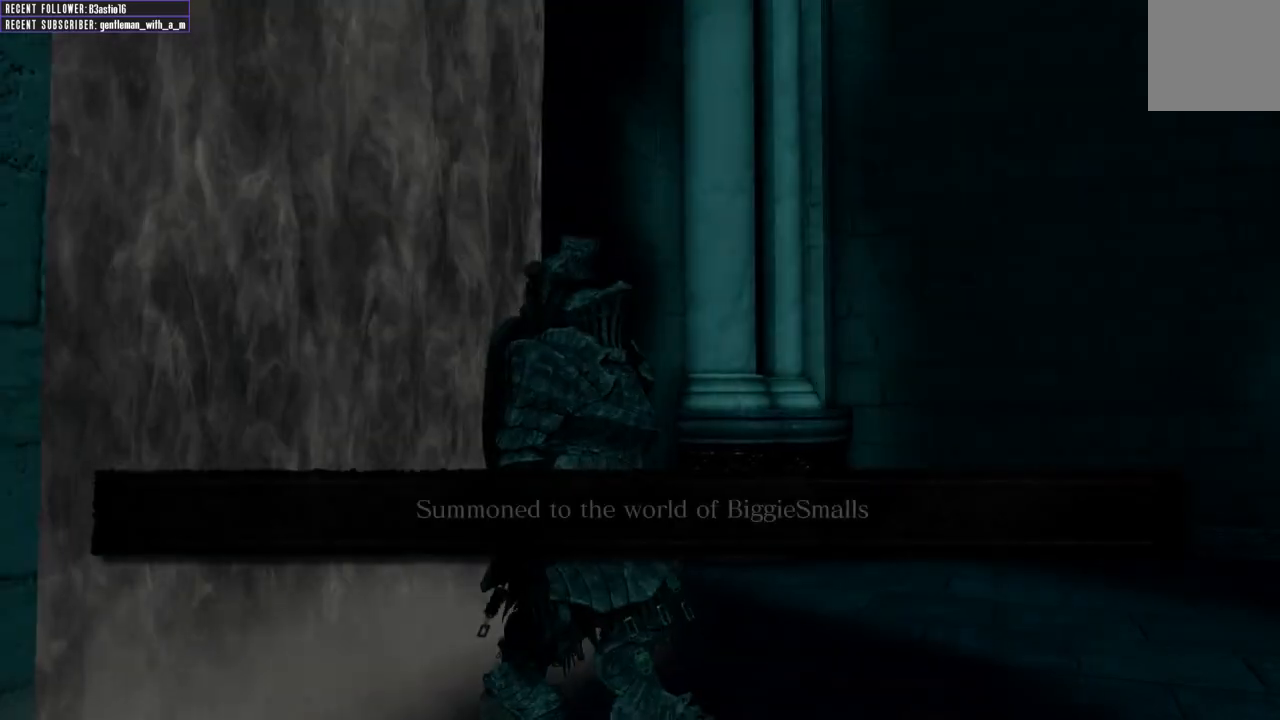
{"buttons": [], "left_stick": "center", "right_stick": "center", "events": [[250, "A", "down"], [450, "A", "up"]]}
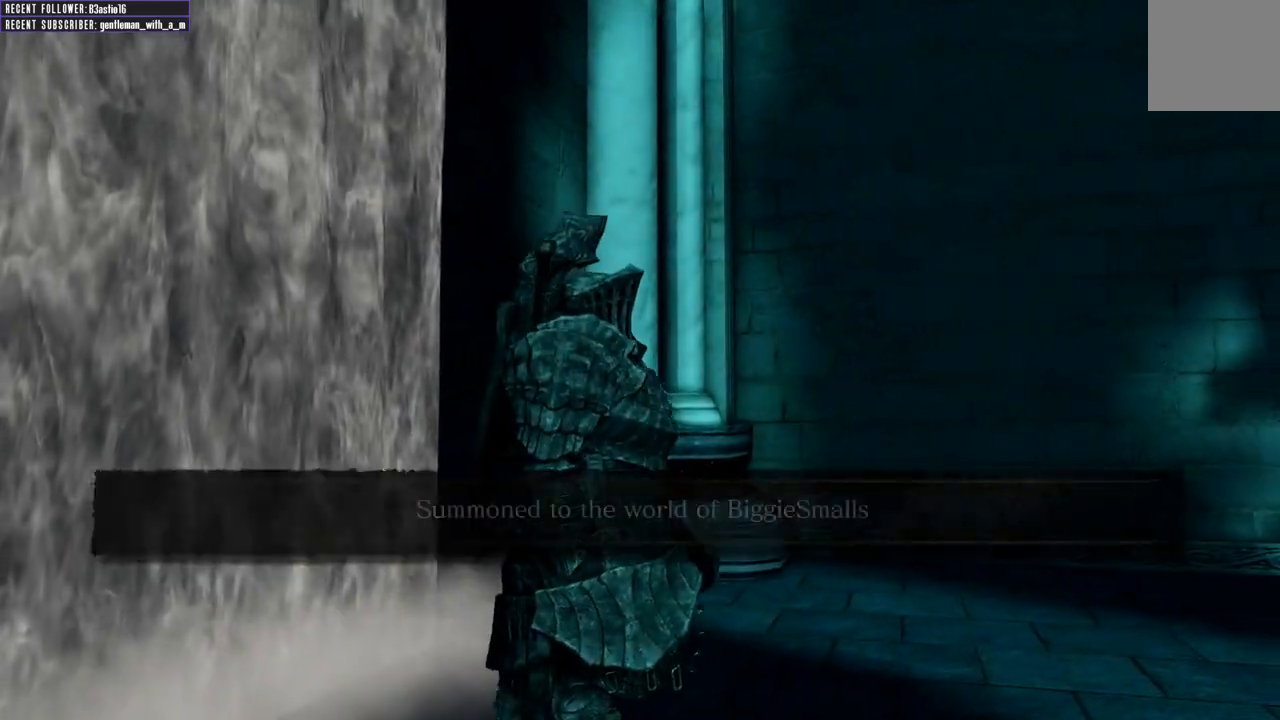
{"buttons": ["START"], "left_stick": "center", "right_stick": "center", "events": [[250, "A", "down"], [350, "A", "up"], [450, "START", "down"], [467, "A", "down"], [500, "A", "up"]]}
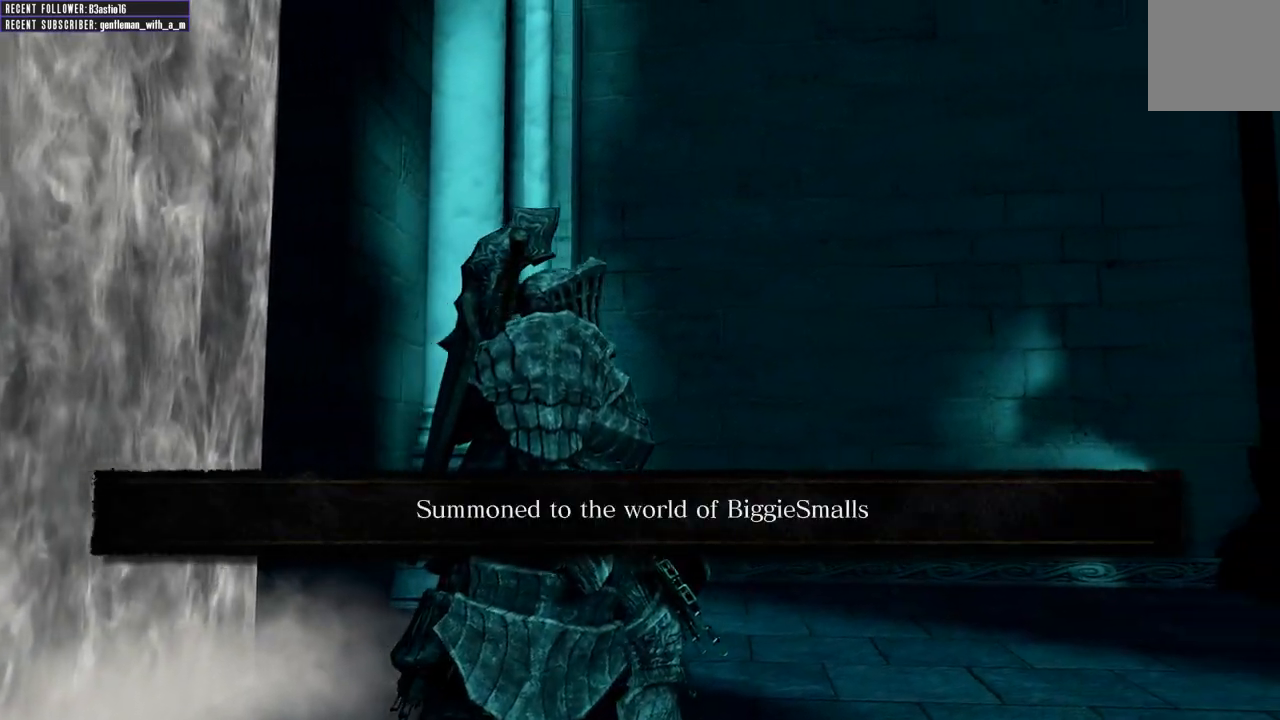
{"buttons": ["A"], "left_stick": "center", "right_stick": "center", "events": [[50, "START", "up"], [117, "A", "down"], [183, "A", "up"], [183, "START", "down"], [283, "A", "down"], [283, "START", "up"], [367, "A", "up"], [383, "START", "down"], [433, "A", "down"], [450, "START", "up"]]}
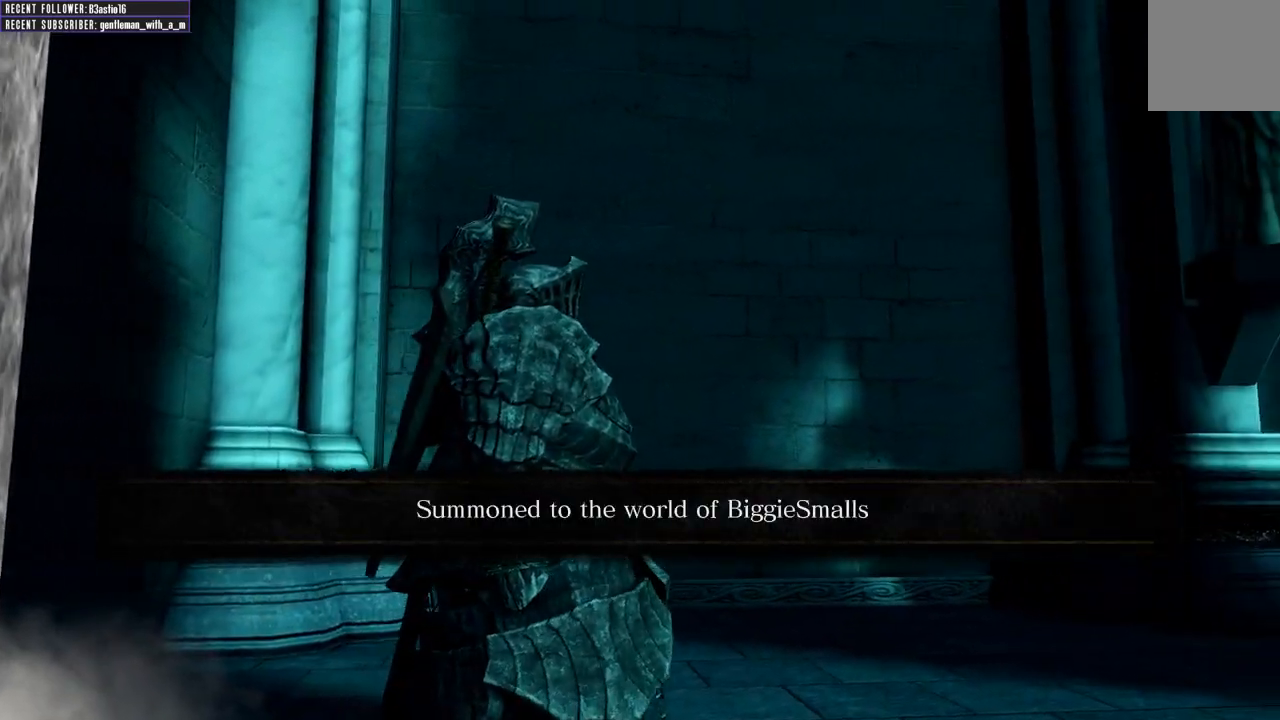
{"buttons": ["A"], "left_stick": "center", "right_stick": "center", "events": [[17, "A", "up"], [83, "START", "down"], [117, "A", "down"], [183, "START", "up"], [217, "A", "up"], [300, "A", "down"], [317, "START", "down"], [367, "A", "up"], [417, "START", "up"], [450, "A", "down"]]}
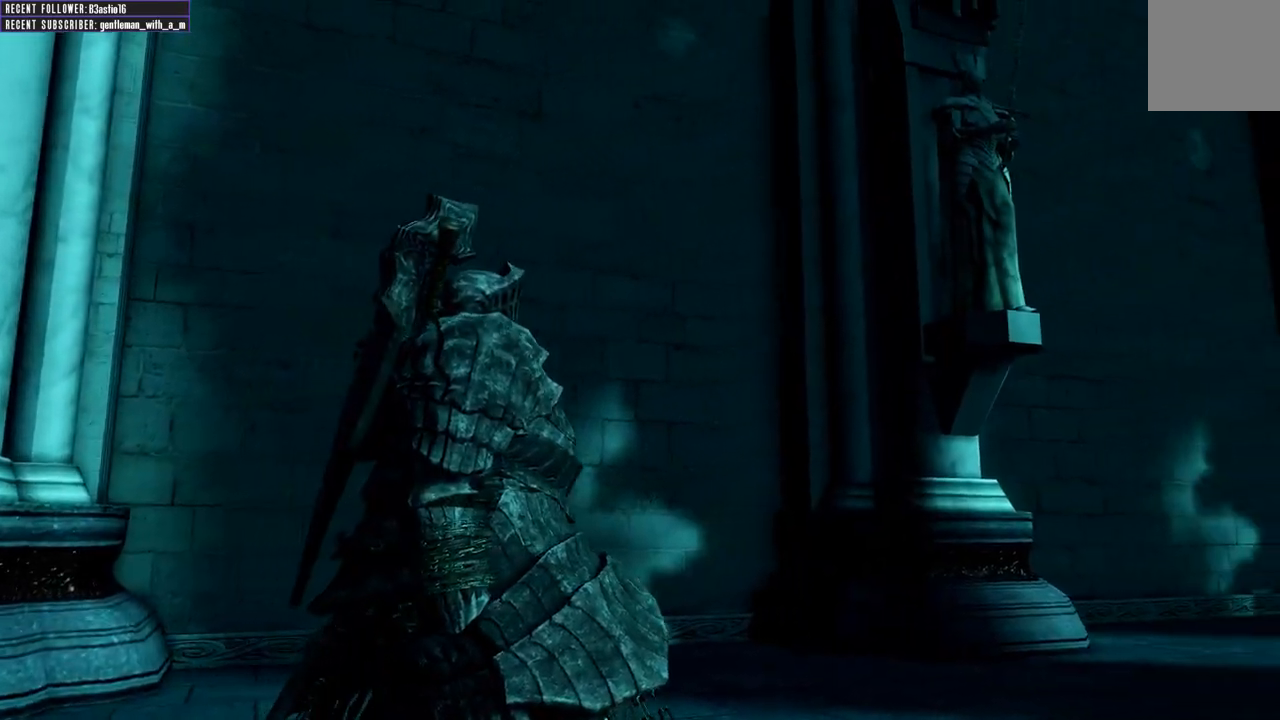
{"buttons": ["START"], "left_stick": "center", "right_stick": "center", "events": [[33, "START", "down"], [50, "A", "up"], [133, "START", "up"], [150, "A", "down"], [250, "A", "up"], [267, "START", "down"], [333, "A", "down"], [350, "START", "up"], [417, "A", "up"], [467, "START", "down"]]}
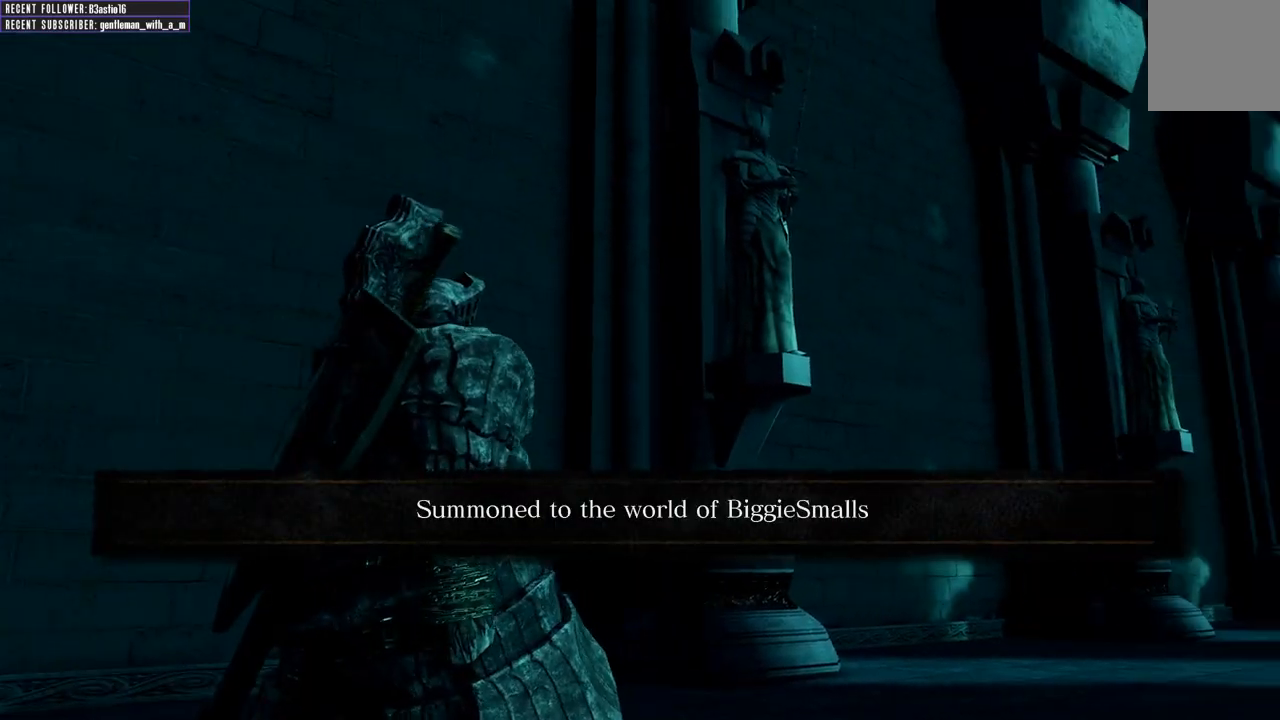
{"buttons": ["START"], "left_stick": "center", "right_stick": "center", "events": [[67, "START", "up"], [167, "A", "down"], [183, "START", "down"], [233, "A", "up"], [283, "START", "up"], [367, "A", "down"], [433, "A", "up"], [433, "START", "down"]]}
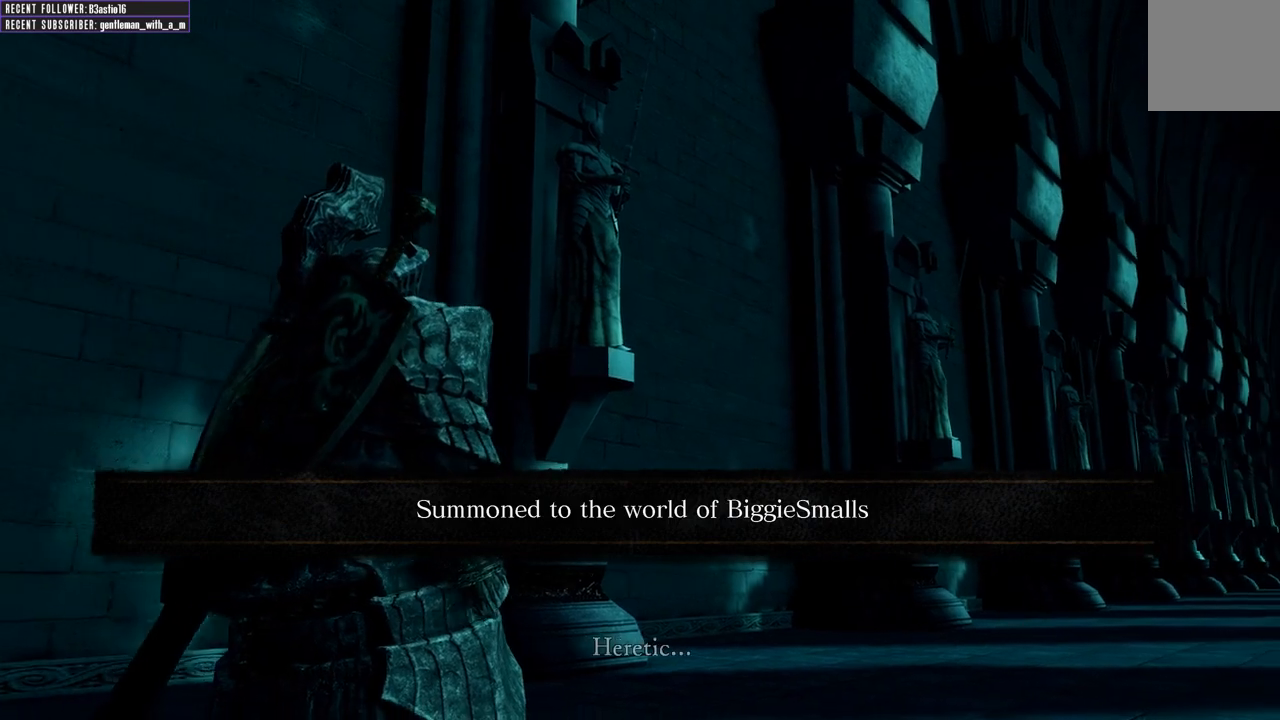
{"buttons": ["A", "START"], "left_stick": "center", "right_stick": "center", "events": [[17, "START", "up"], [67, "A", "down"], [117, "A", "up"], [183, "START", "down"], [250, "A", "down"], [283, "START", "up"], [350, "A", "up"], [417, "START", "down"], [433, "A", "down"]]}
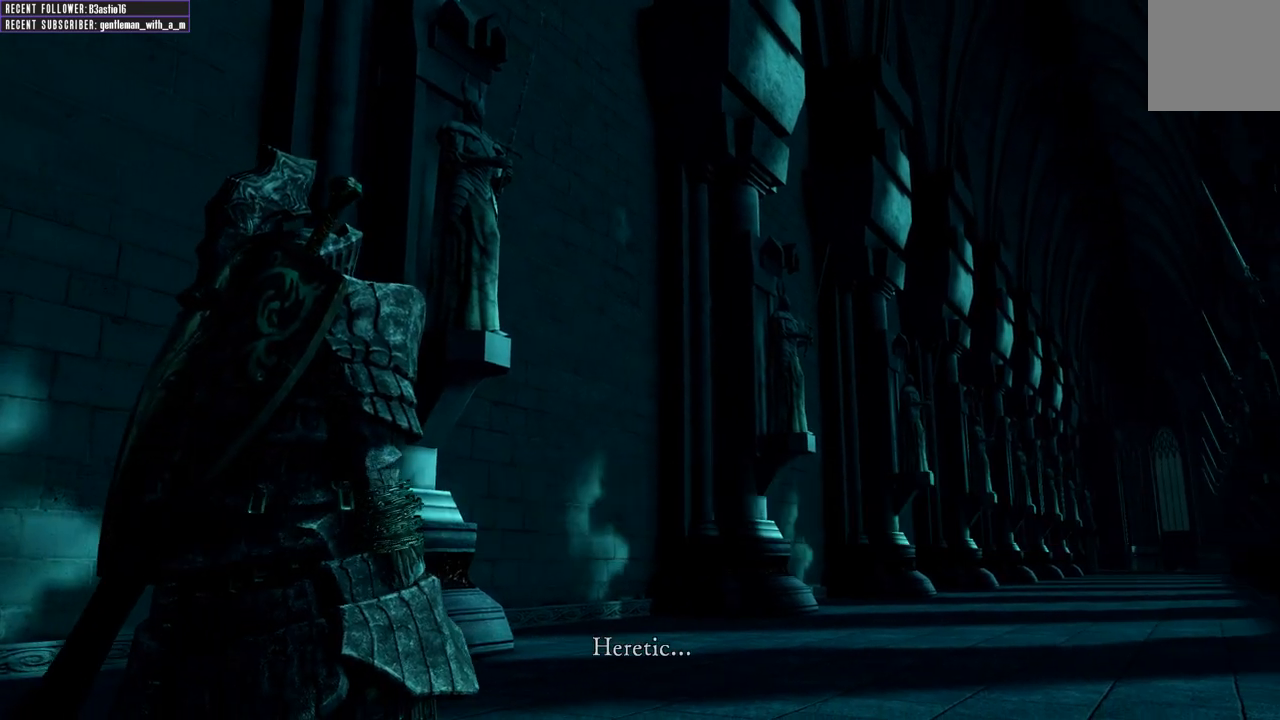
{"buttons": ["A", "START"], "left_stick": "center", "right_stick": "center", "events": [[183, "START", "up"], [200, "A", "up"], [350, "START", "down"], [417, "A", "down"]]}
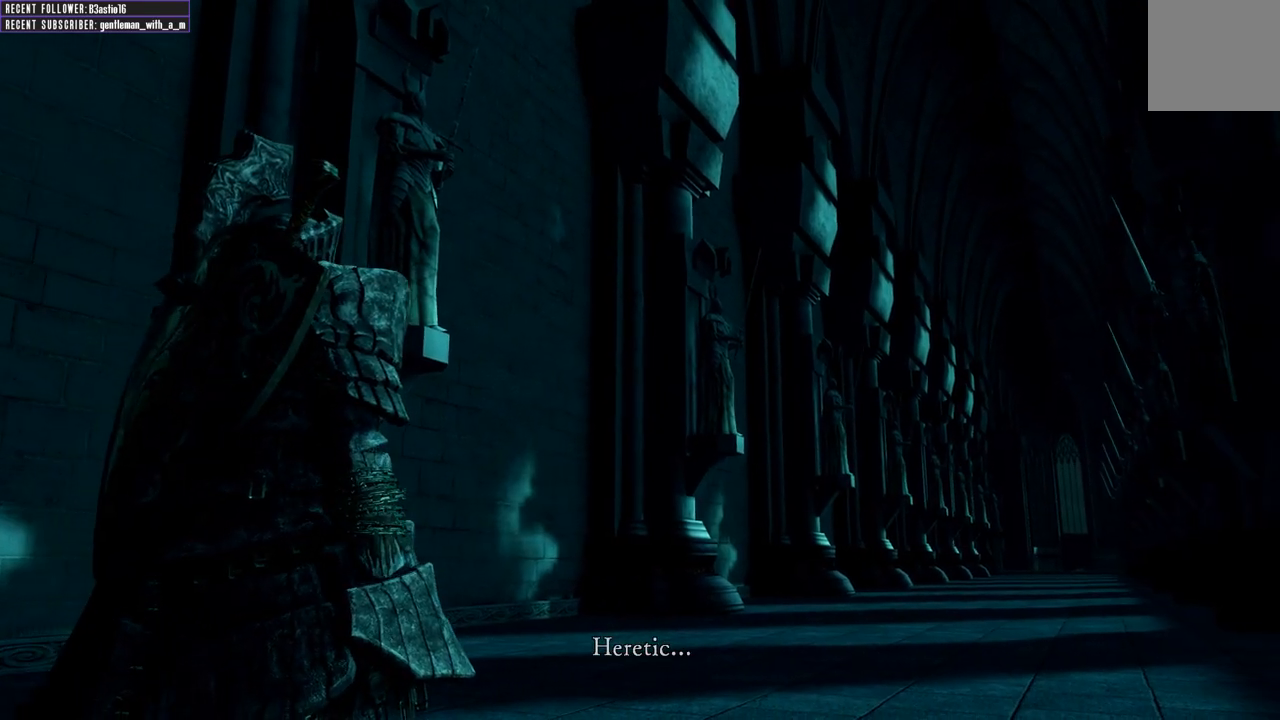
{"buttons": ["A", "X"], "left_stick": "center", "right_stick": "center", "events": [[150, "START", "up"], [183, "A", "up"], [350, "A", "down"], [367, "X", "down"]]}
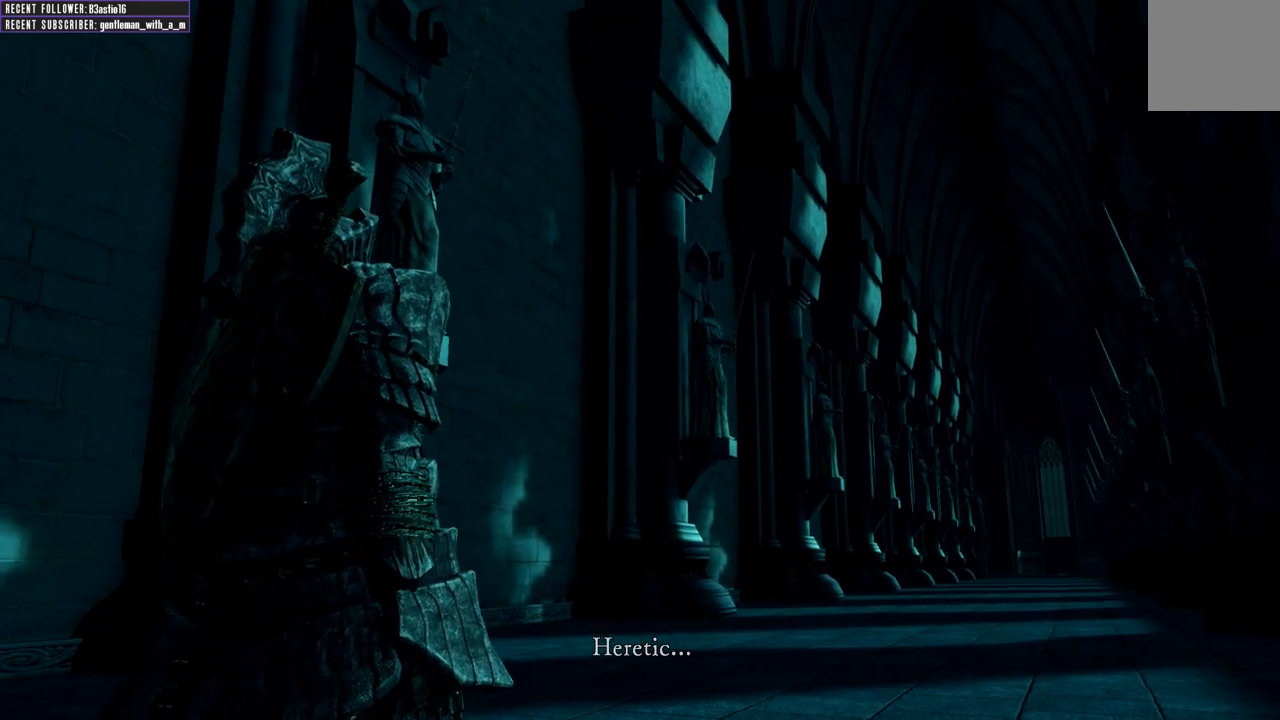
{"buttons": [], "left_stick": "center", "right_stick": "center", "events": [[33, "B", "down"], [50, "X", "up"], [67, "A", "up"], [67, "Y", "down"], [100, "Y", "up"], [283, "A", "down"], [283, "B", "up"], [333, "X", "down"], [400, "A", "up"], [400, "B", "down"], [400, "X", "up"], [400, "Y", "down"], [433, "Y", "up"], [500, "B", "up"]]}
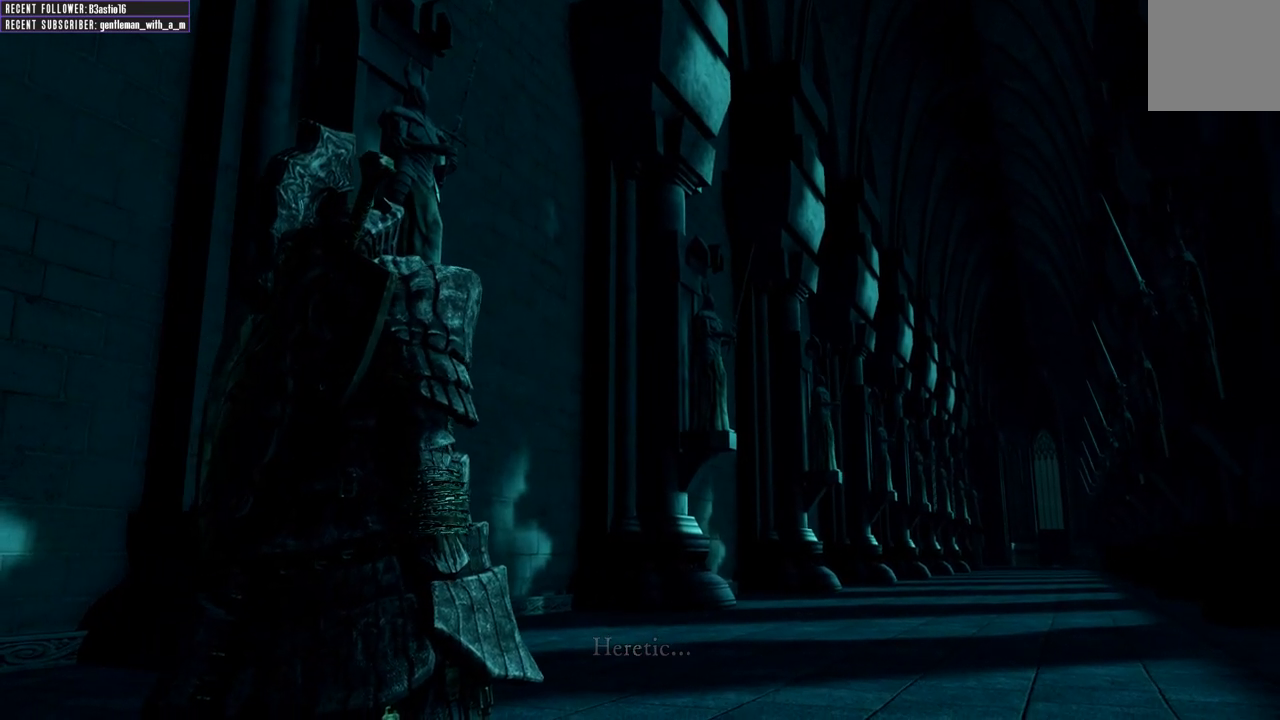
{"buttons": ["A"], "left_stick": "center", "right_stick": "center", "events": [[100, "A", "down"], [133, "X", "down"], [167, "B", "down"], [167, "START", "down"], [183, "X", "up"], [200, "A", "up"], [267, "START", "up"], [283, "L2", "down"], [317, "B", "up"], [417, "A", "down"], [417, "L2", "up"]]}
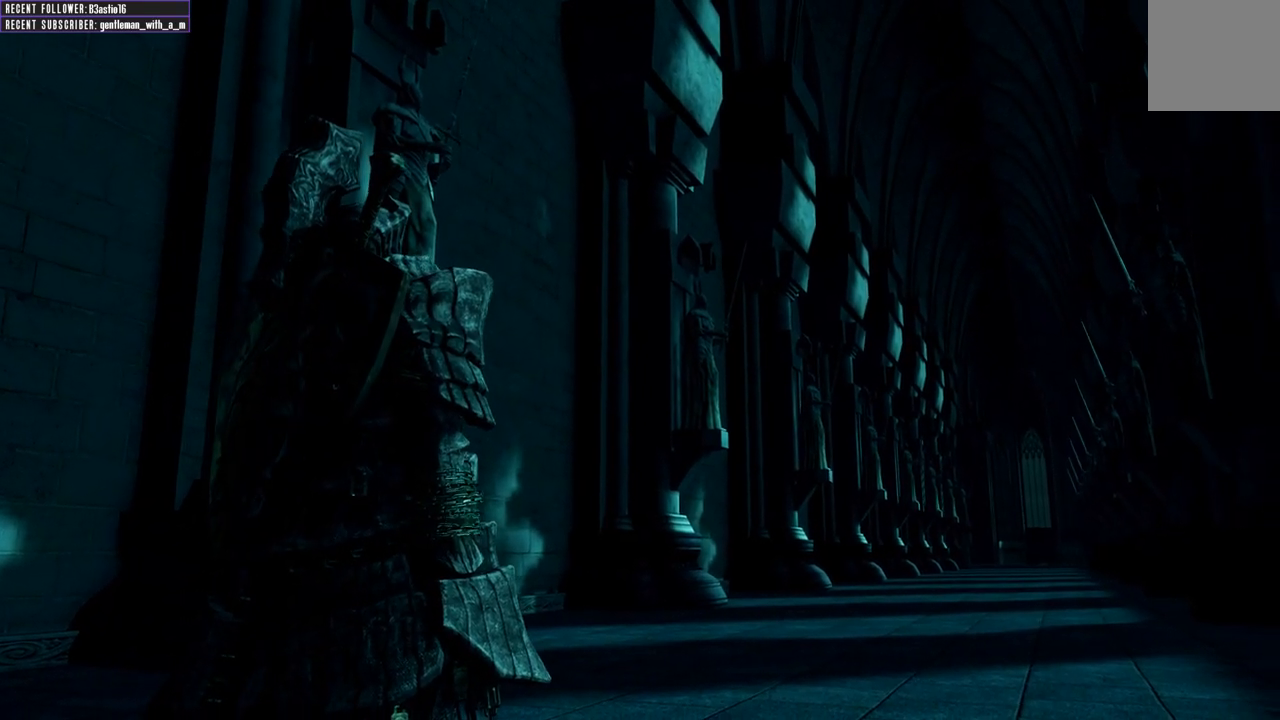
{"buttons": ["A", "R1"], "left_stick": "center", "right_stick": "center", "events": [[100, "L1", "down"], [150, "L2", "down"], [167, "R1", "down"], [217, "R2", "down"], [283, "L1", "up"], [350, "L2", "up"], [400, "R2", "up"]]}
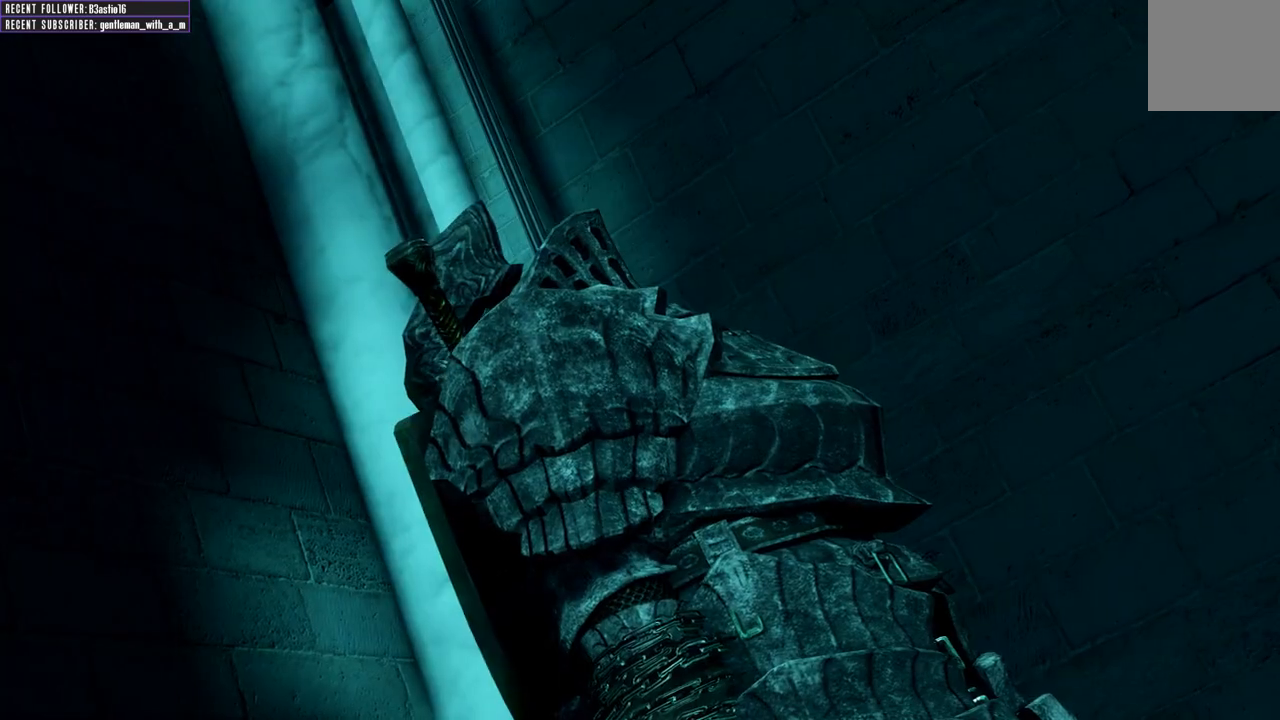
{"buttons": ["A", "X", "L1", "R1", "R2"], "left_stick": "center", "right_stick": "center", "events": [[50, "L1", "down"], [50, "START", "down"], [67, "L2", "down"], [100, "R2", "down"], [250, "L2", "up"], [250, "START", "up"], [267, "L1", "up"], [283, "R2", "up"], [300, "A", "up"], [300, "R1", "up"], [333, "A", "down"], [367, "R1", "down"], [367, "left_stick", "down"], [383, "R2", "down"], [433, "X", "down"], [433, "left_stick", "center"], [450, "L1", "down"]]}
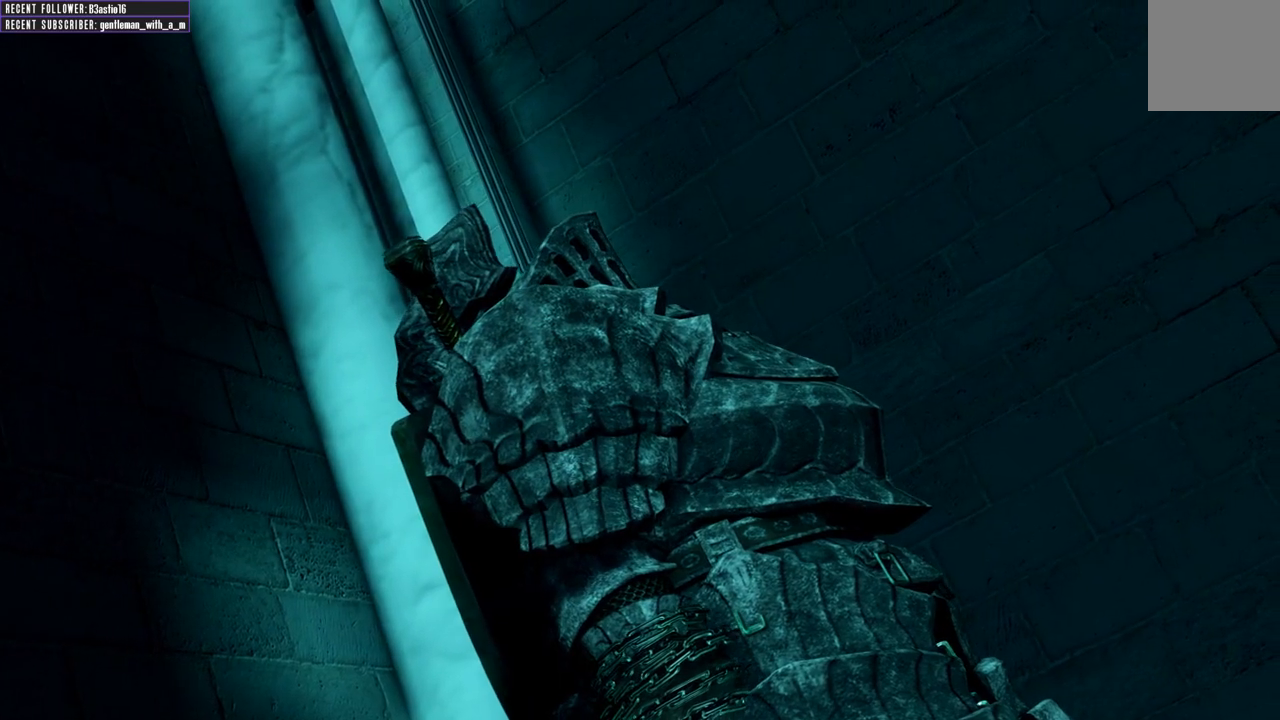
{"buttons": ["R1", "R2"], "left_stick": "center", "right_stick": "center", "events": [[50, "X", "up"], [67, "A", "up"], [67, "right_stick", "down-left"], [183, "left_stick", "up-left"], [200, "L3", "down"], [267, "R3", "down"], [333, "L3", "up"], [350, "left_stick", "up-right"], [417, "R3", "up"], [417, "left_stick", "center"], [433, "L1", "up"], [467, "right_stick", "center"]]}
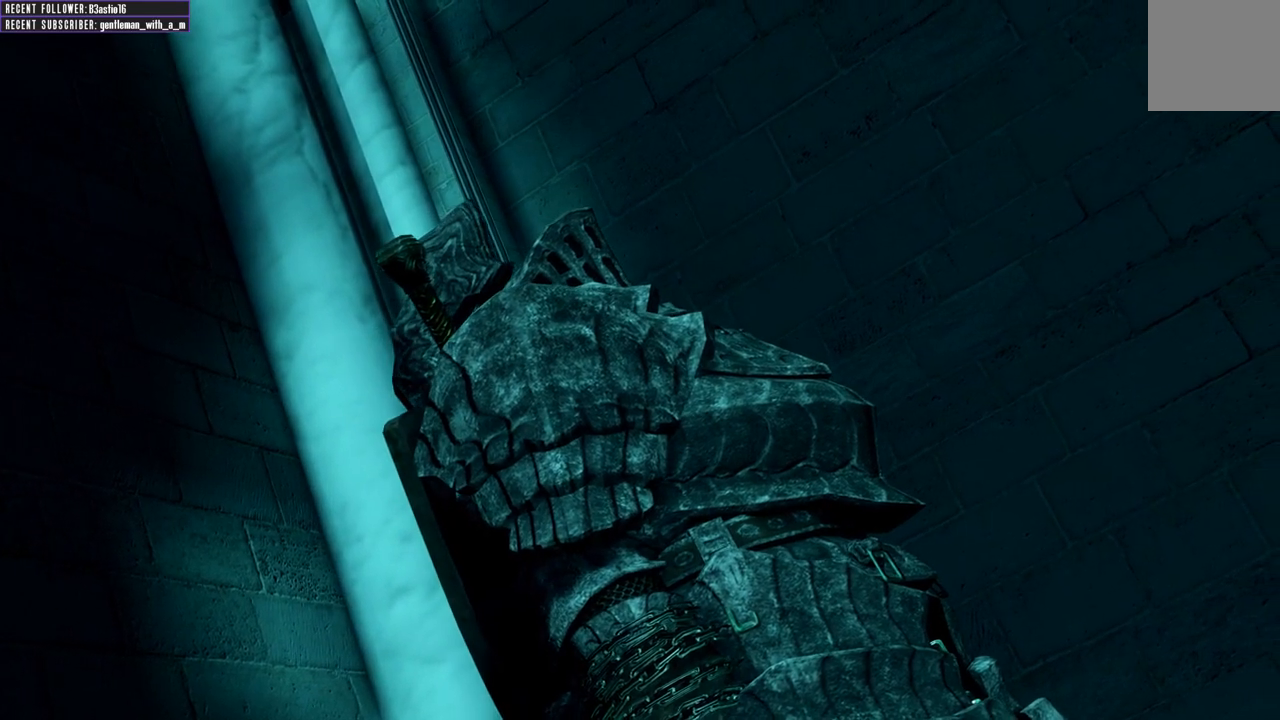
{"buttons": ["A", "L1", "L2", "R1", "R2"], "left_stick": "center", "right_stick": "center", "events": [[50, "A", "down"], [67, "START", "down"], [83, "B", "down"], [83, "X", "down"], [200, "B", "up"], [217, "X", "up"], [233, "A", "up"], [233, "START", "up"], [317, "A", "down"], [333, "START", "down"], [350, "B", "down"], [350, "L2", "down"], [367, "X", "down"], [383, "L1", "down"], [383, "Y", "down"], [483, "START", "up"], [500, "B", "up"], [500, "X", "up"], [500, "Y", "up"]]}